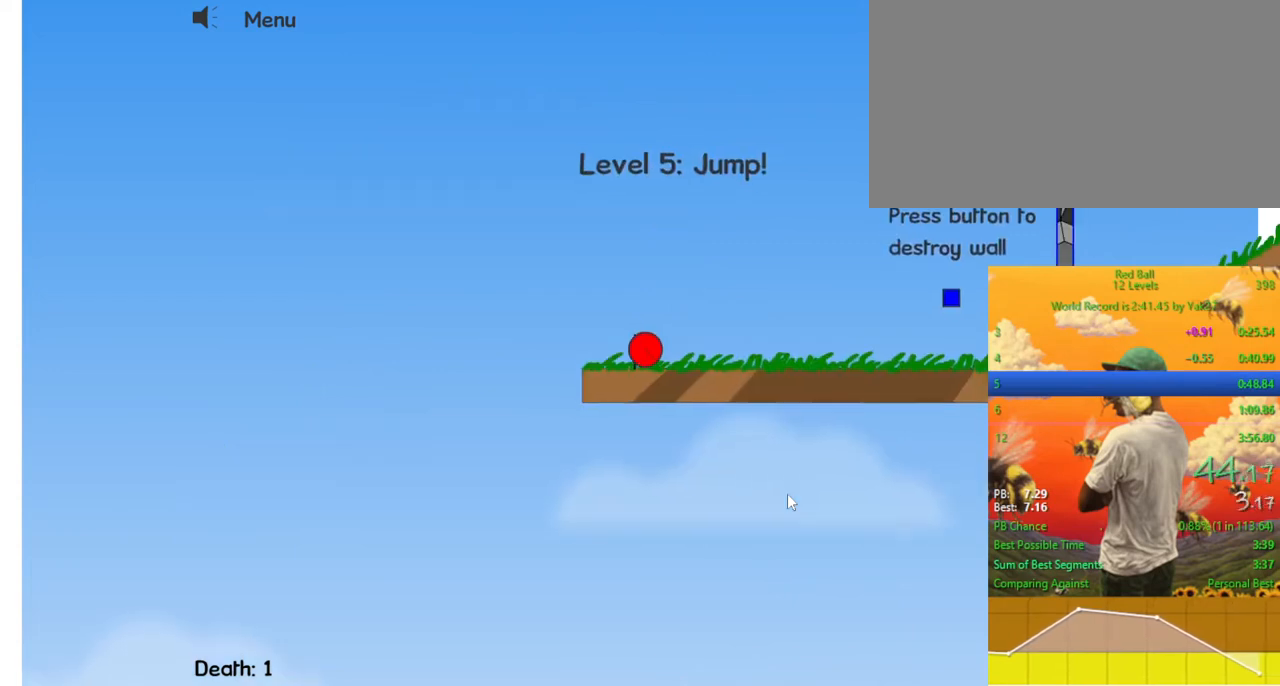
Gameplay with keyboard; each line is a JSON object with the keys held at the frame after it. "events" lists presses ("down") and releases ("up") of "down", "escape", "left", "p", "r", "right" and "up" between this image and that frame as [ms after this image, input, new state], when the widget could be followed in between. No other keys are recorded. Mouse input is not recorded.
{"keys": ["right"], "events": []}
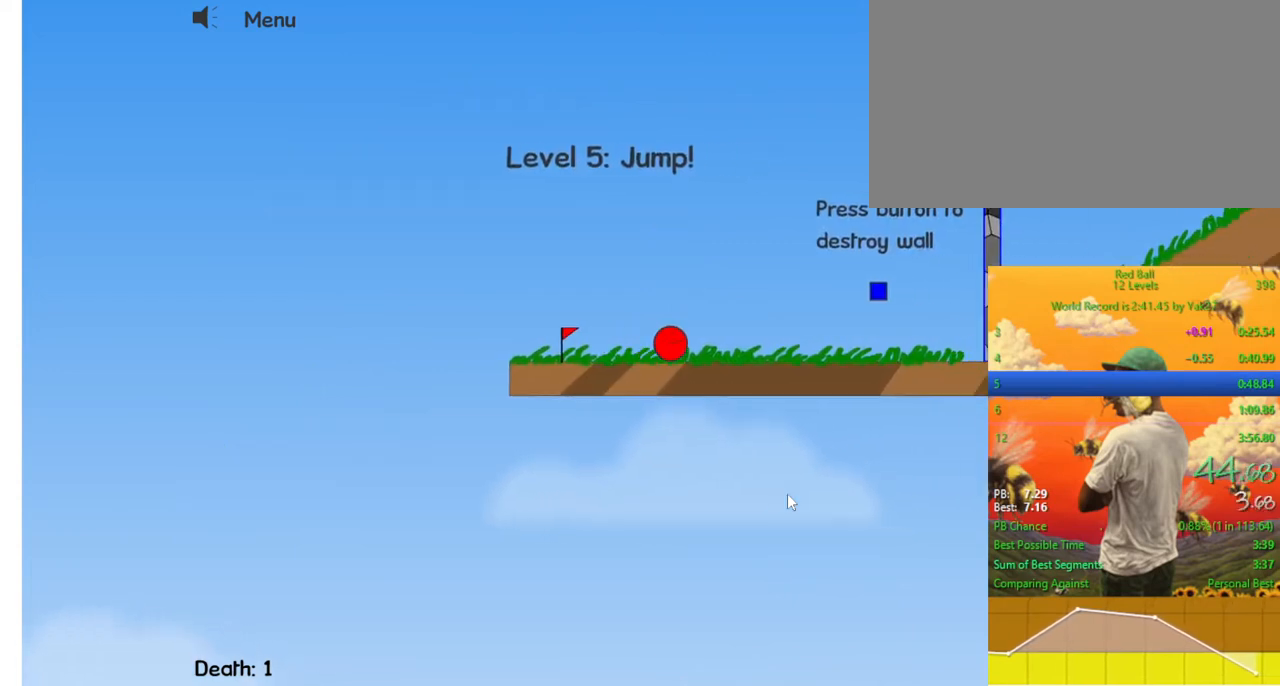
{"keys": ["right"], "events": [[67, "up", "down"], [167, "up", "up"]]}
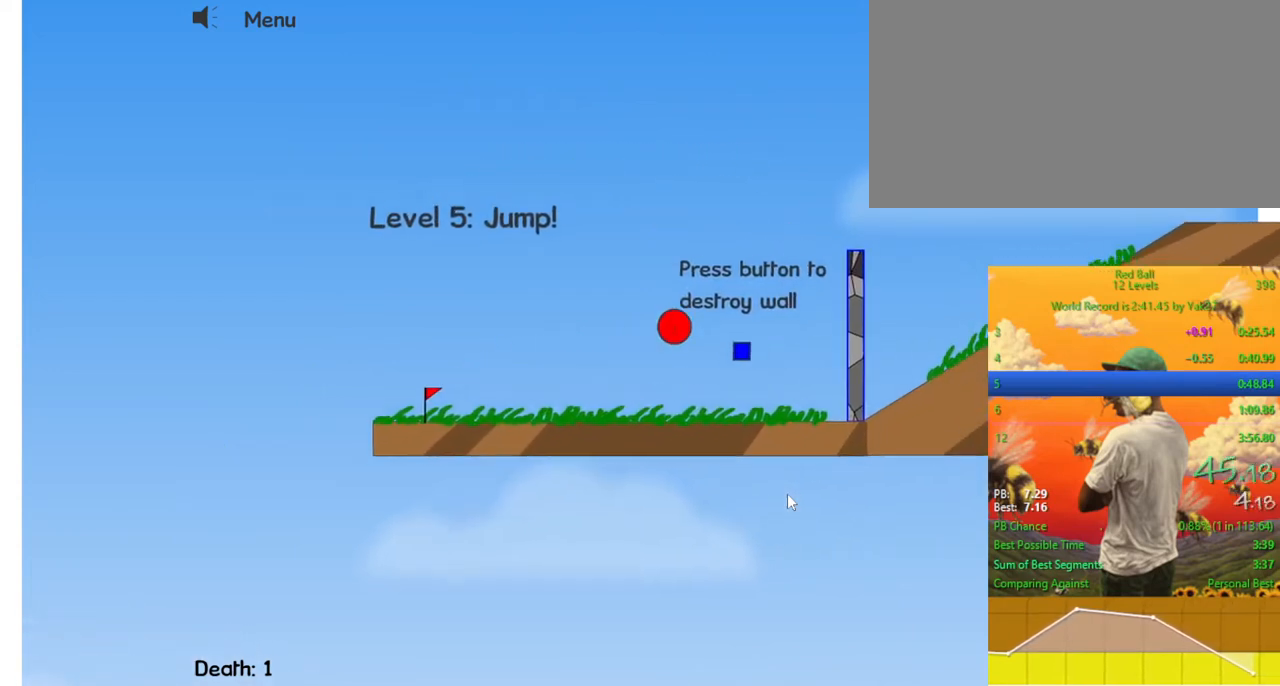
{"keys": ["right"], "events": []}
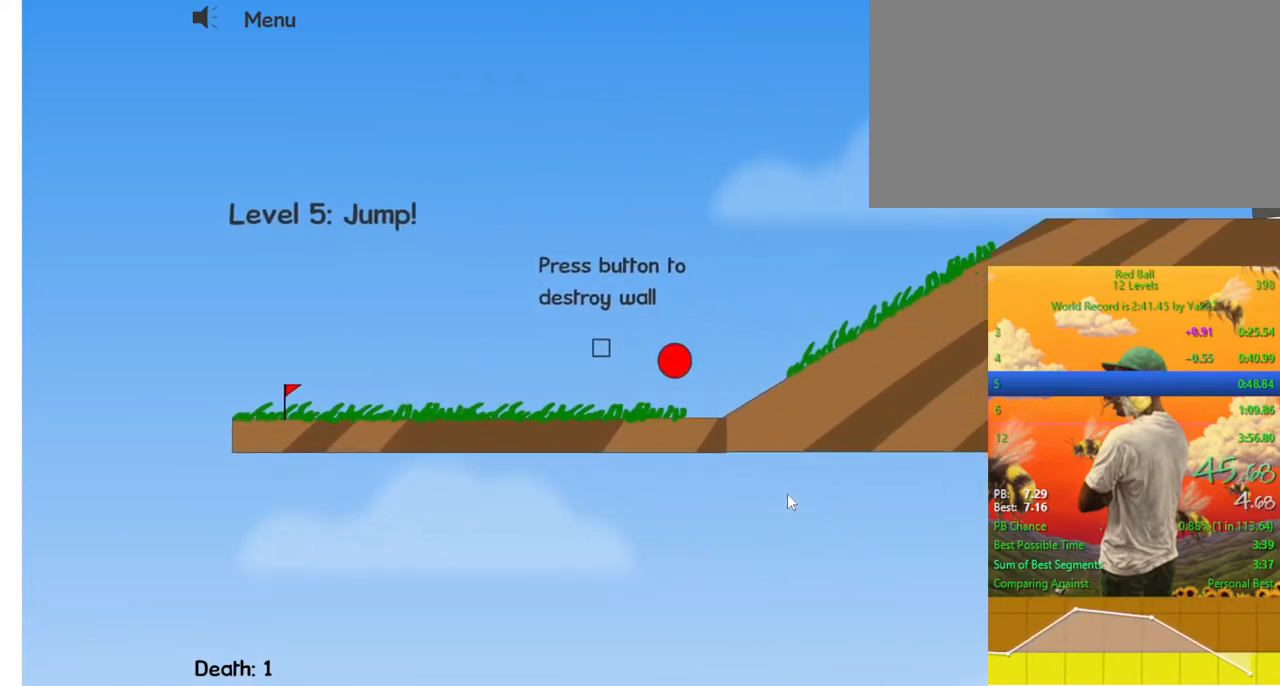
{"keys": ["right"], "events": []}
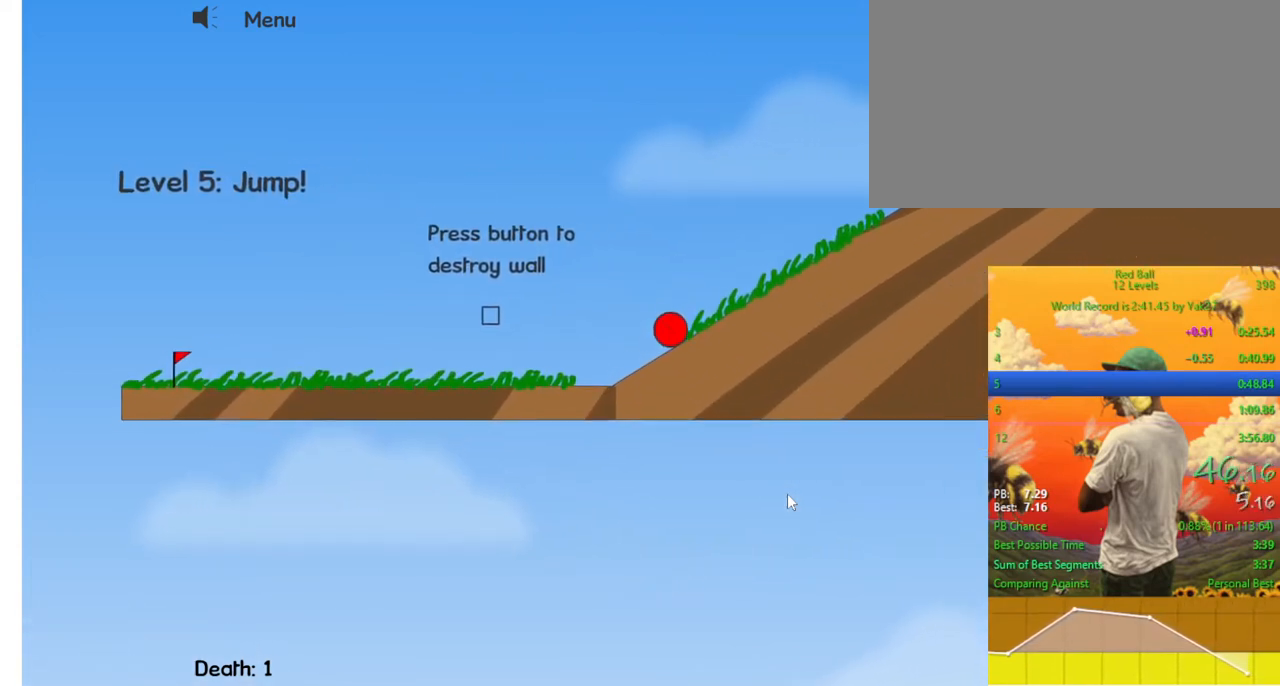
{"keys": ["right"], "events": []}
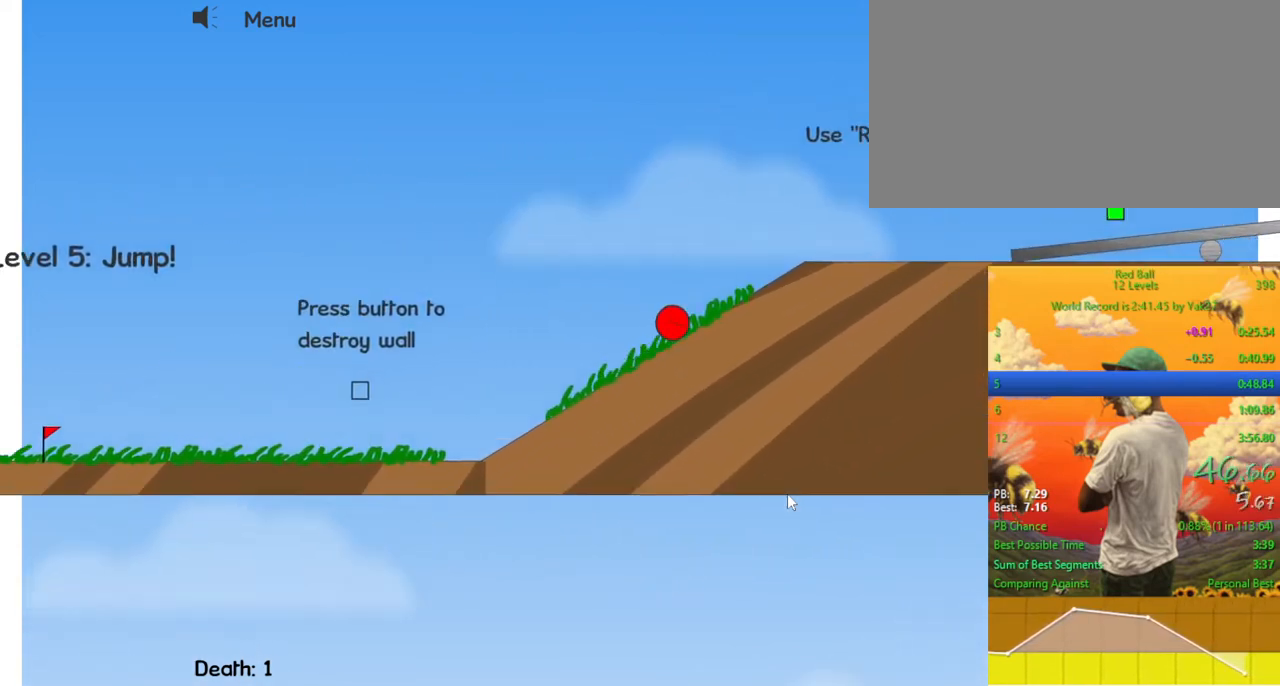
{"keys": ["right", "up"], "events": [[467, "up", "down"]]}
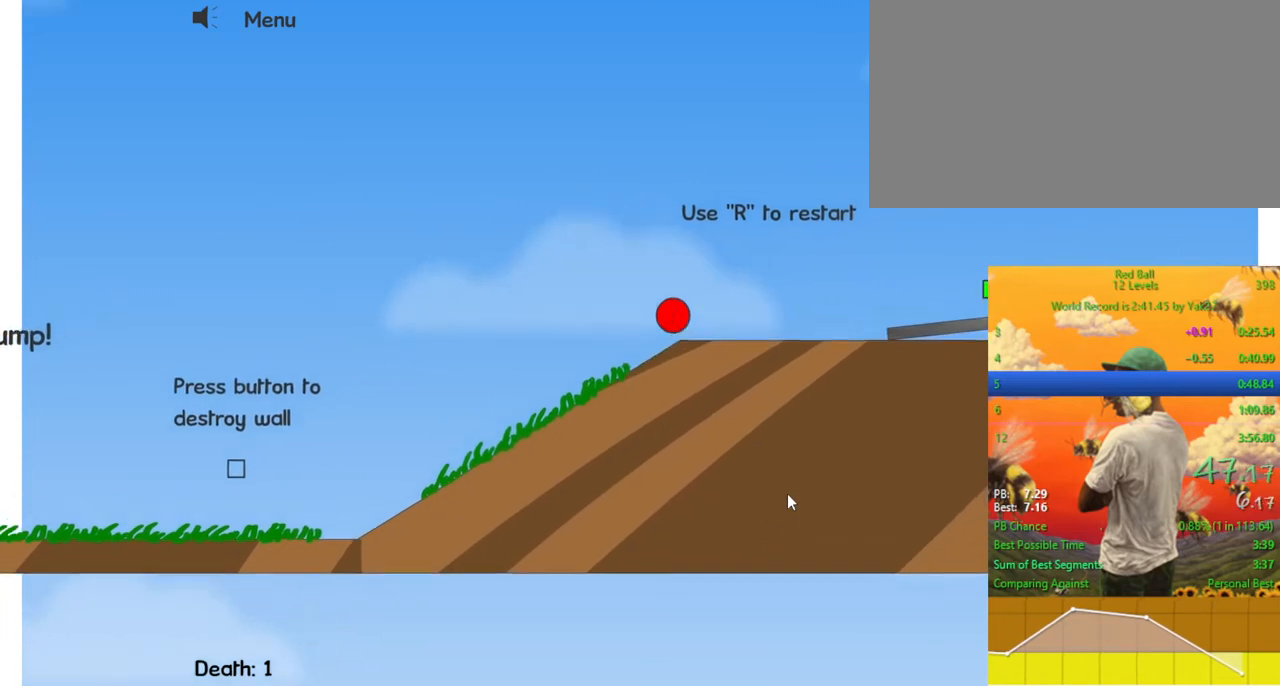
{"keys": ["right", "up"], "events": []}
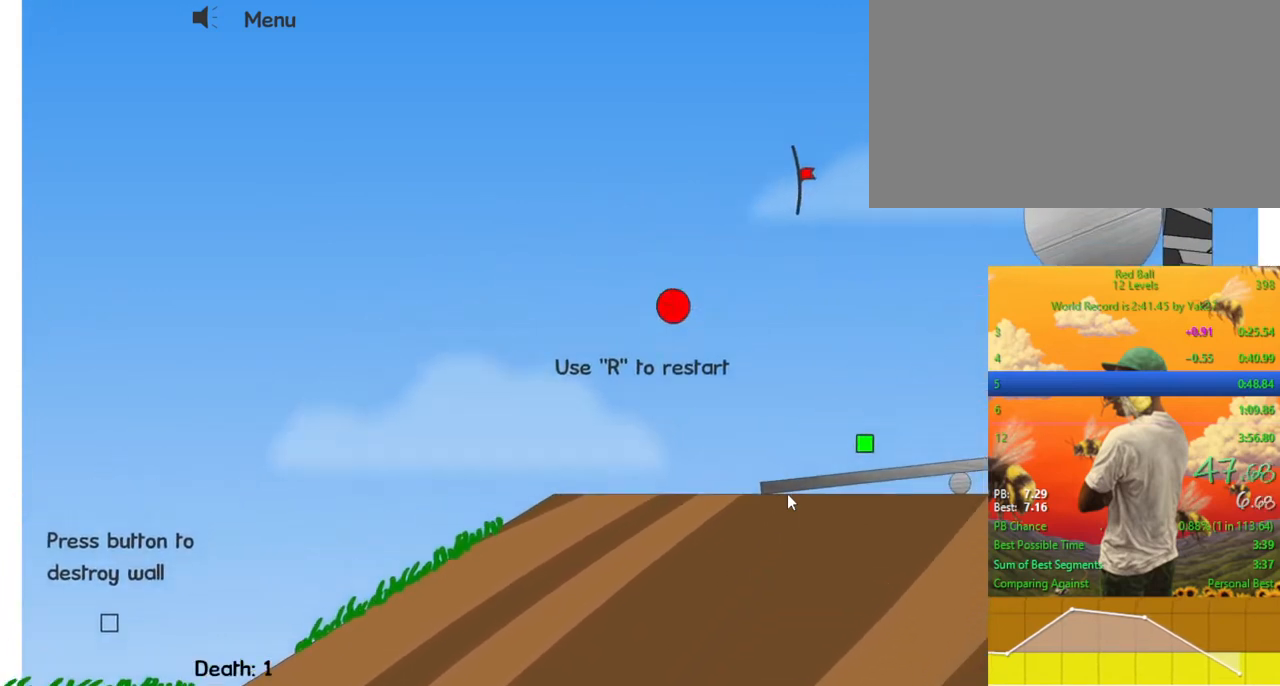
{"keys": ["left", "up"], "events": [[233, "right", "up"], [267, "left", "down"]]}
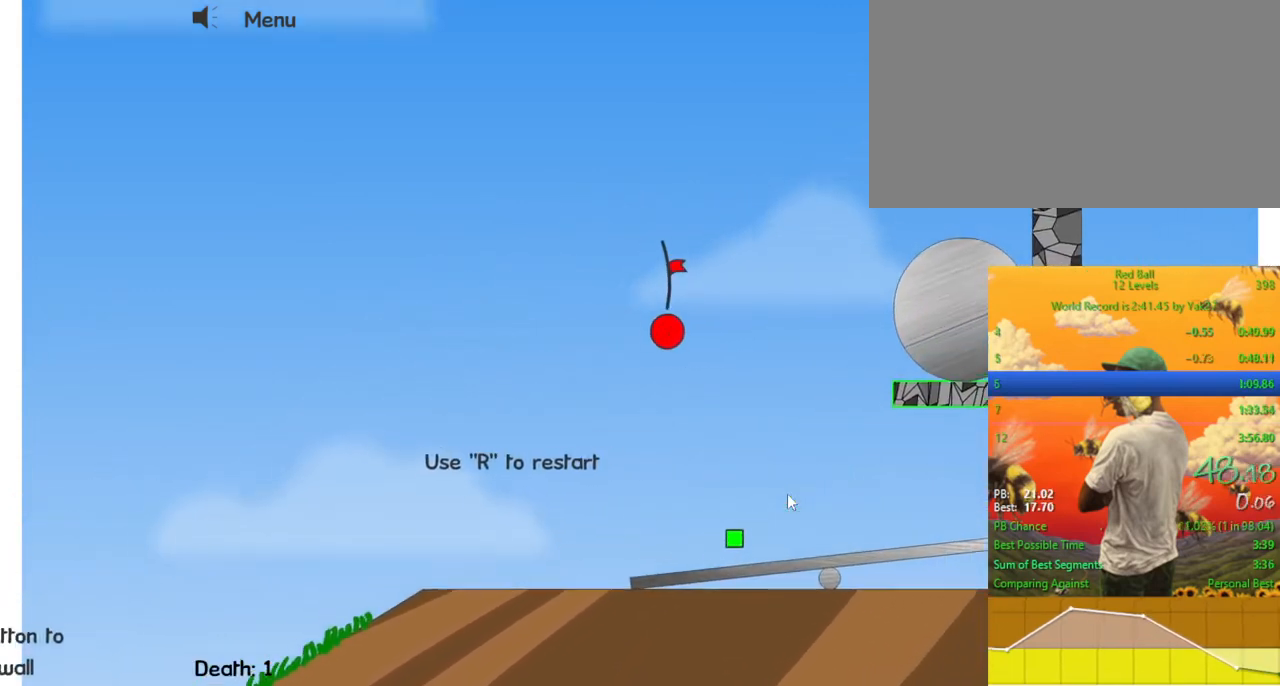
{"keys": [], "events": [[367, "up", "up"], [500, "left", "up"]]}
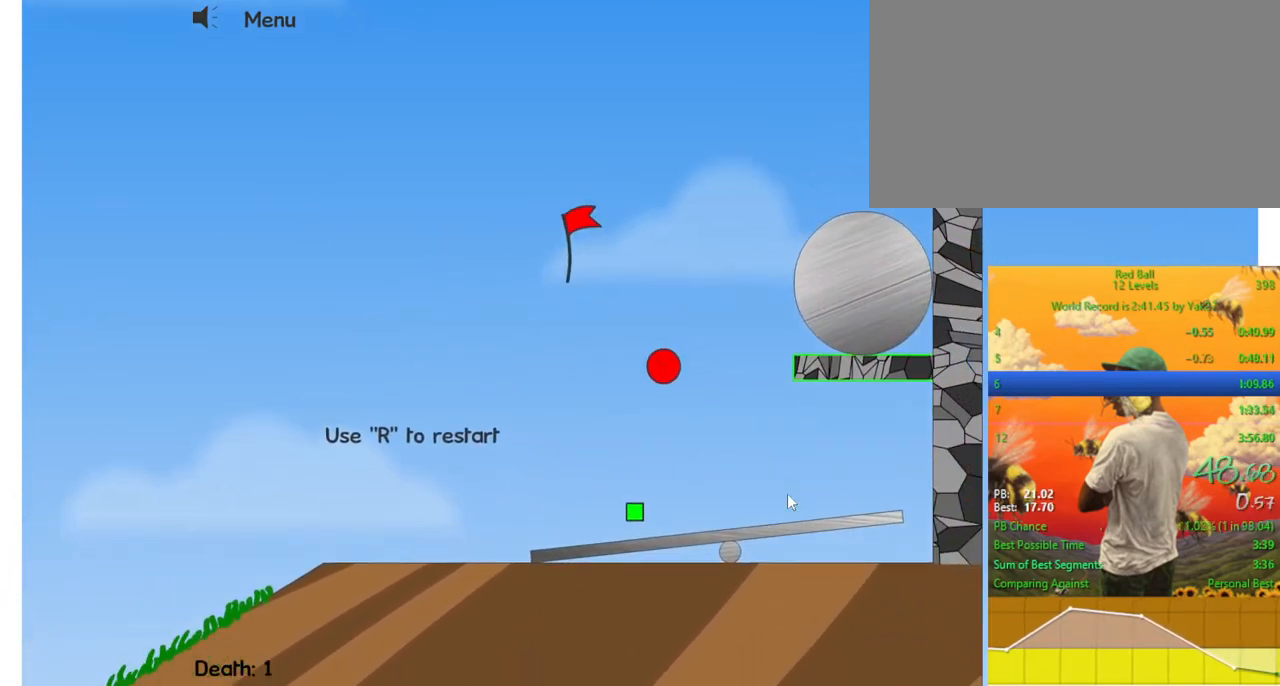
{"keys": [], "events": []}
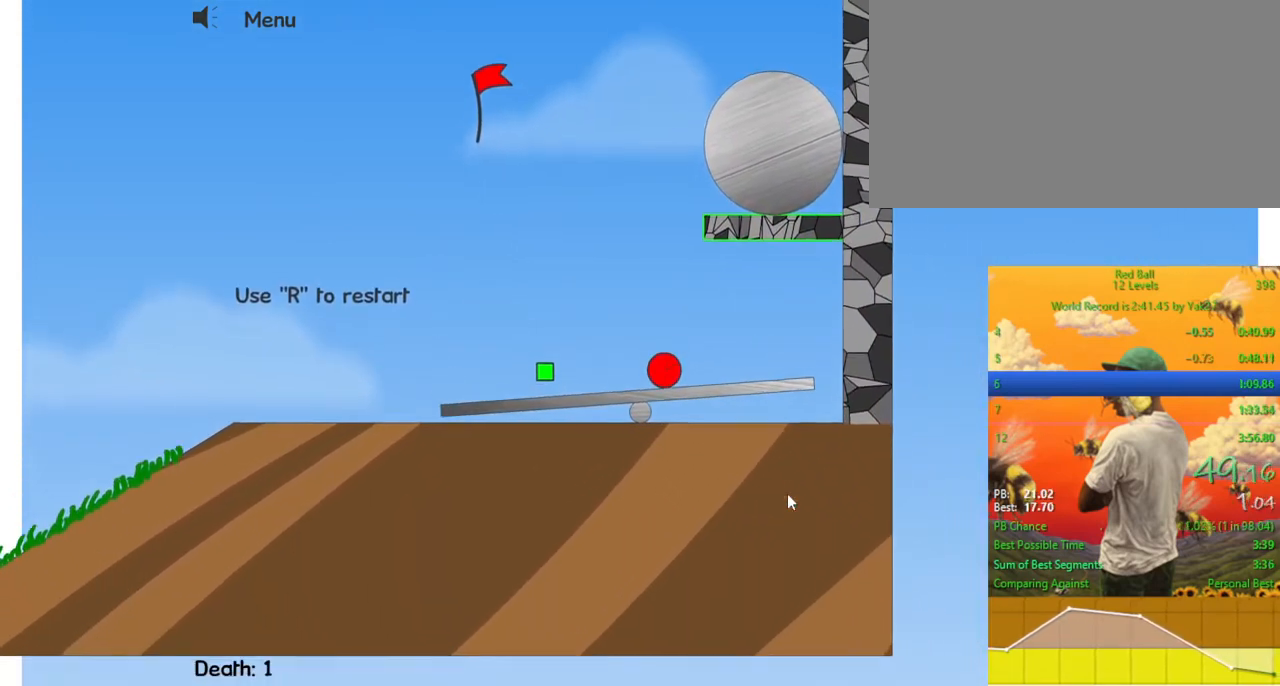
{"keys": [], "events": []}
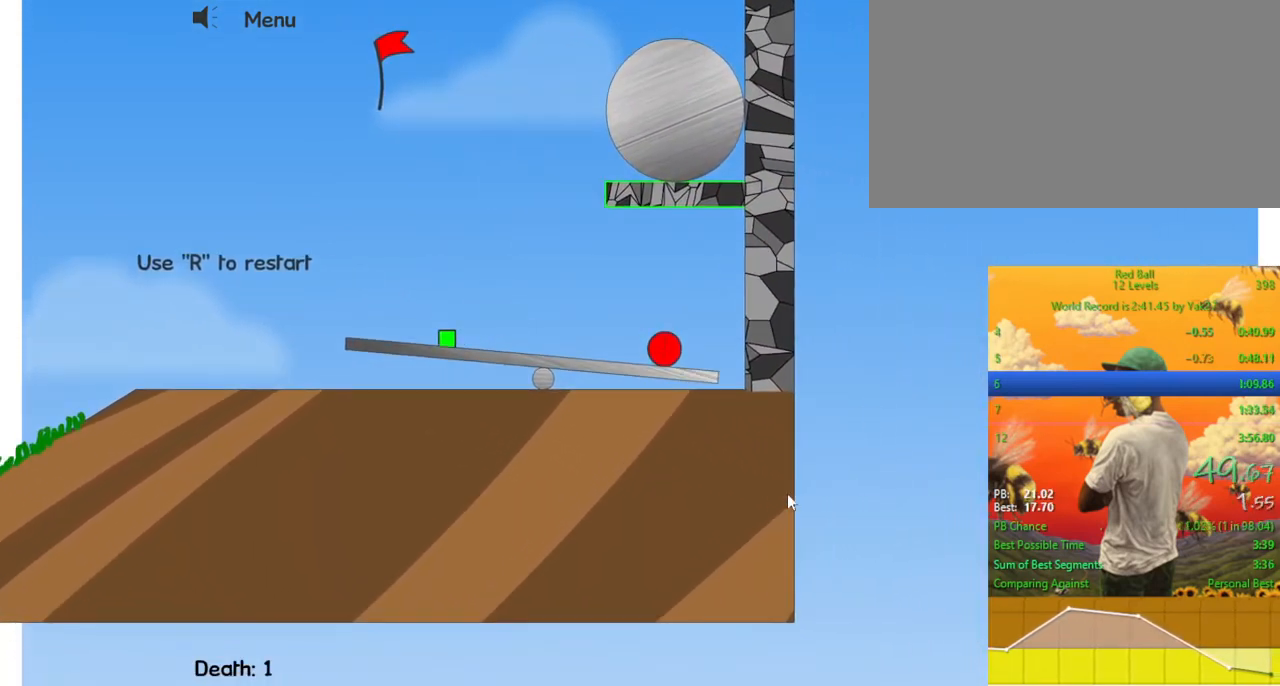
{"keys": ["escape"], "events": [[500, "escape", "down"]]}
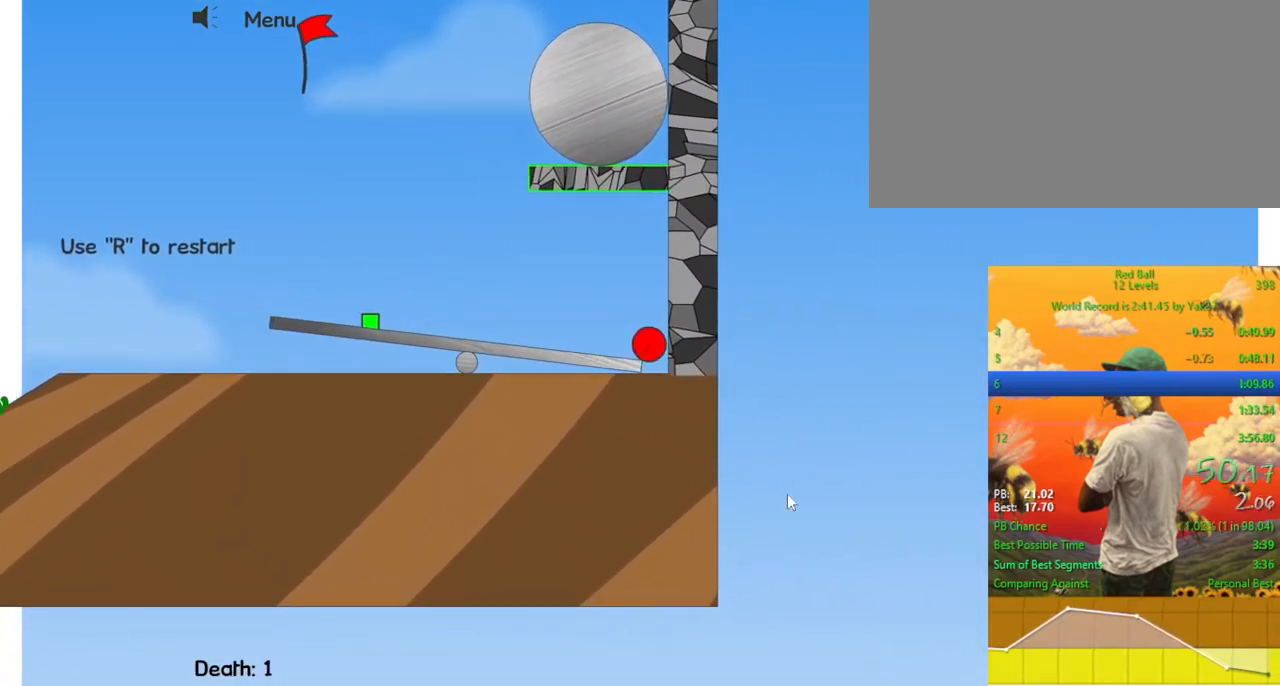
{"keys": ["right"], "events": [[67, "escape", "up"], [133, "escape", "down"], [200, "escape", "up"], [267, "right", "down"]]}
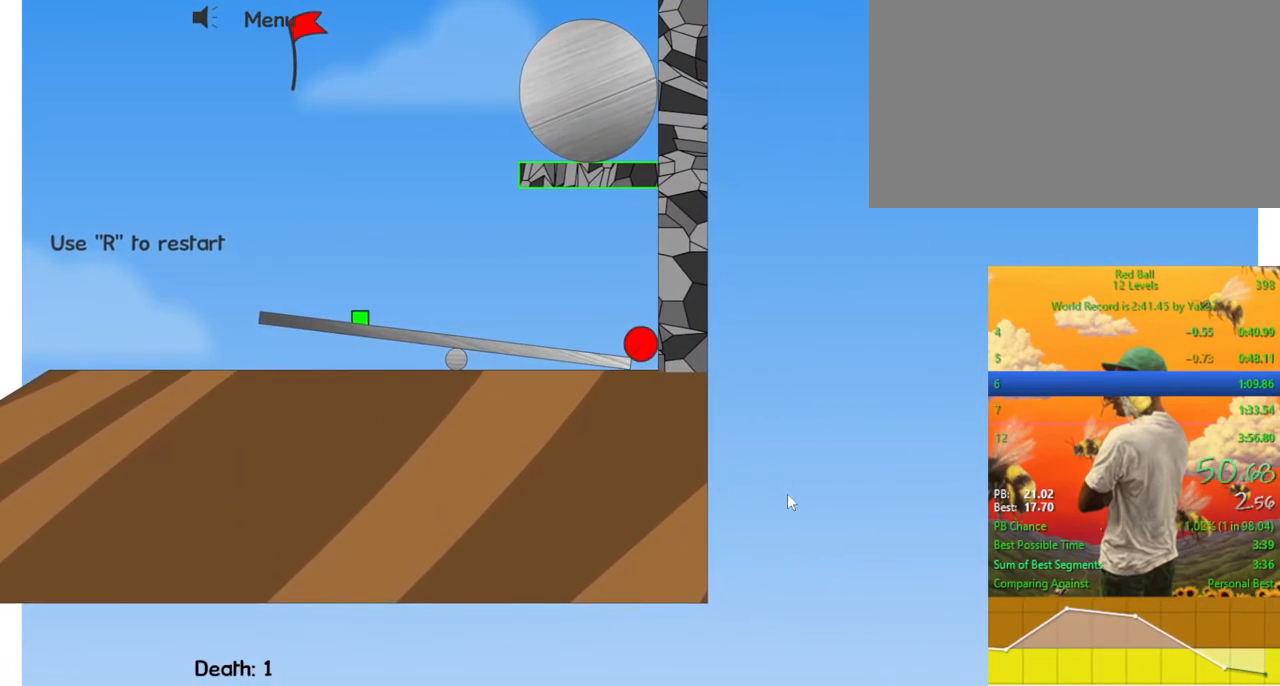
{"keys": ["right", "up"], "events": [[467, "up", "down"]]}
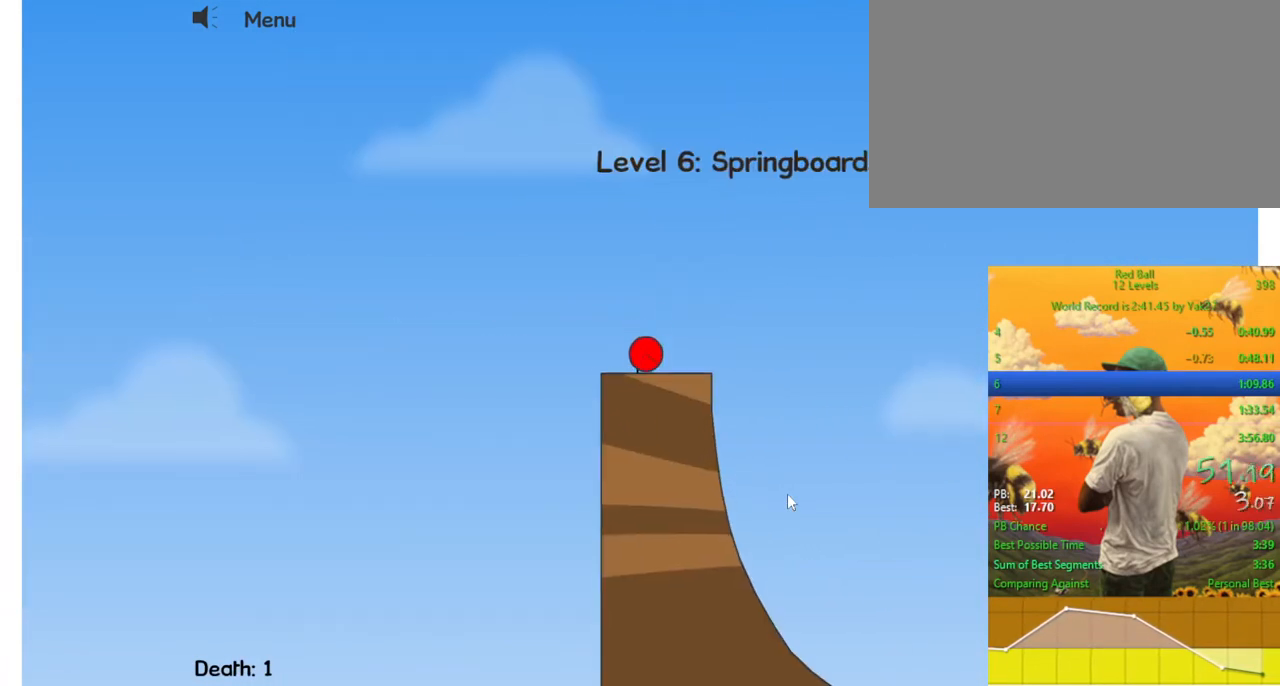
{"keys": [], "events": [[167, "up", "up"], [200, "right", "up"], [300, "left", "down"], [467, "left", "up"]]}
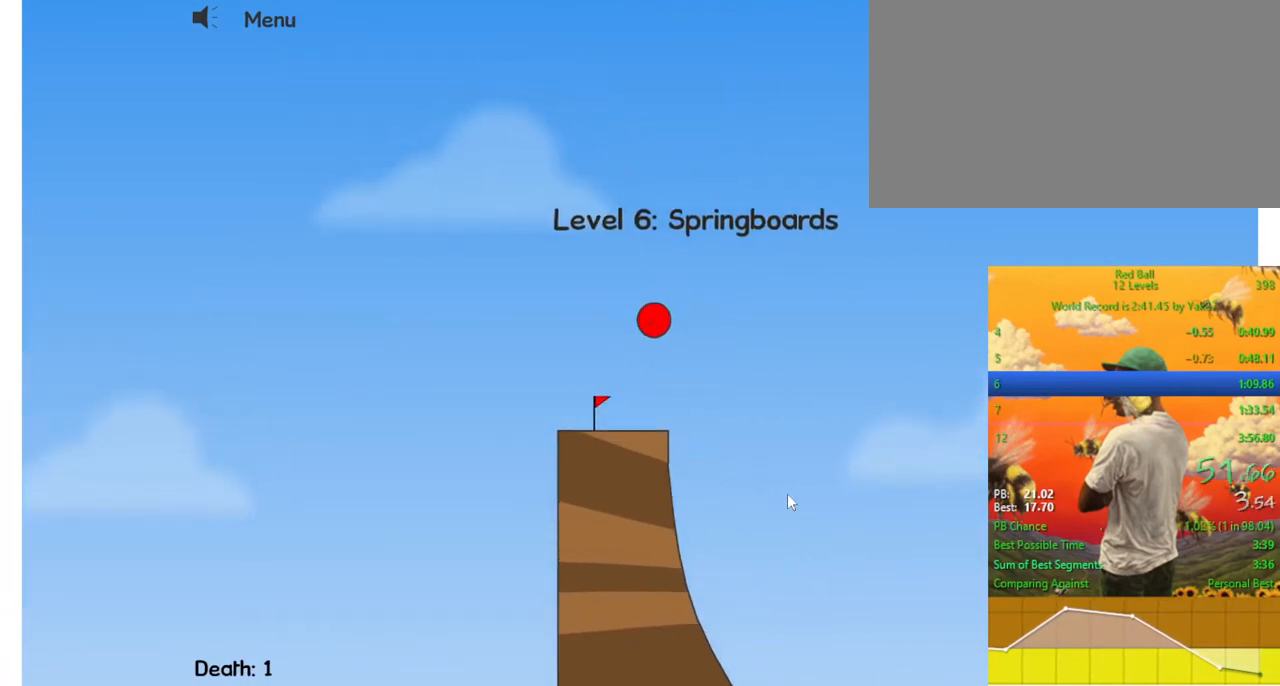
{"keys": [], "events": []}
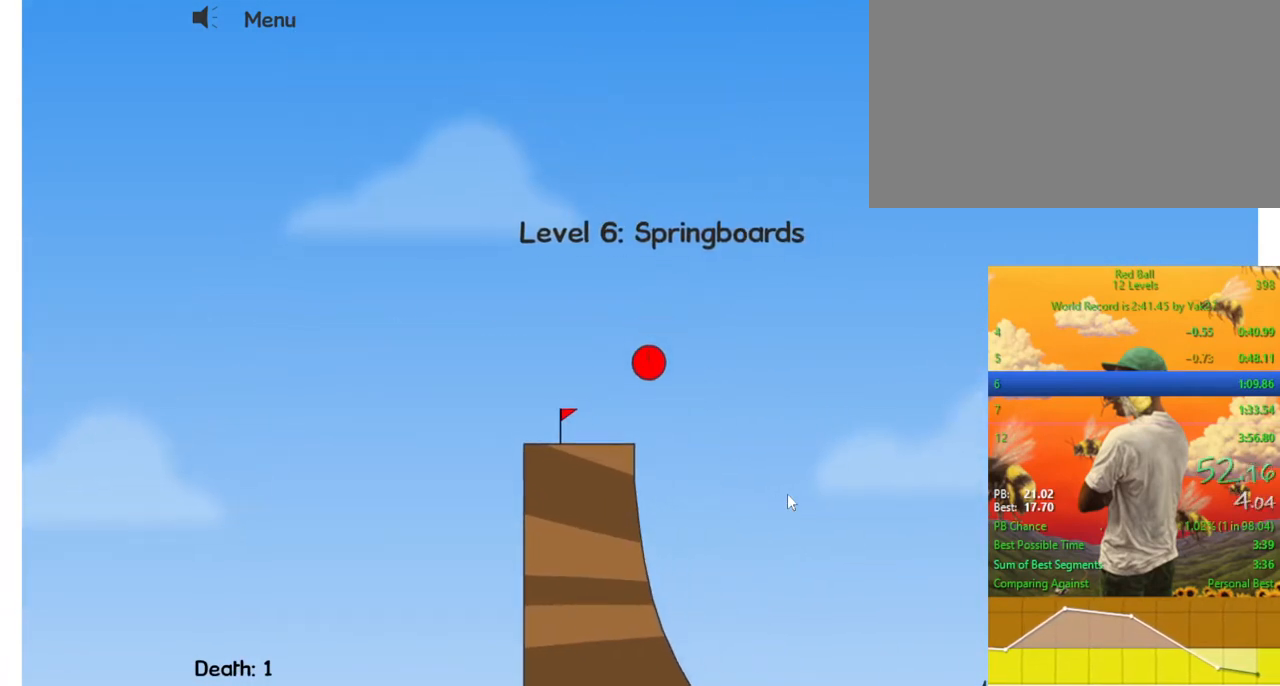
{"keys": ["right"], "events": [[367, "right", "down"]]}
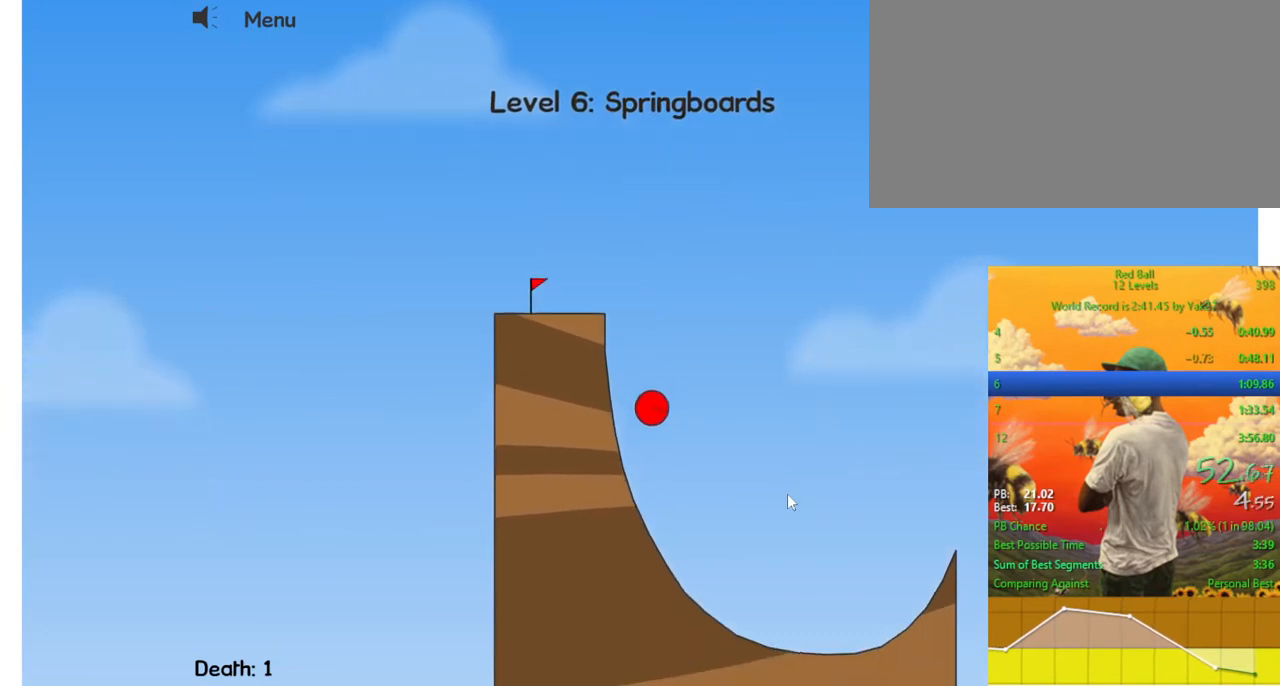
{"keys": ["right"], "events": []}
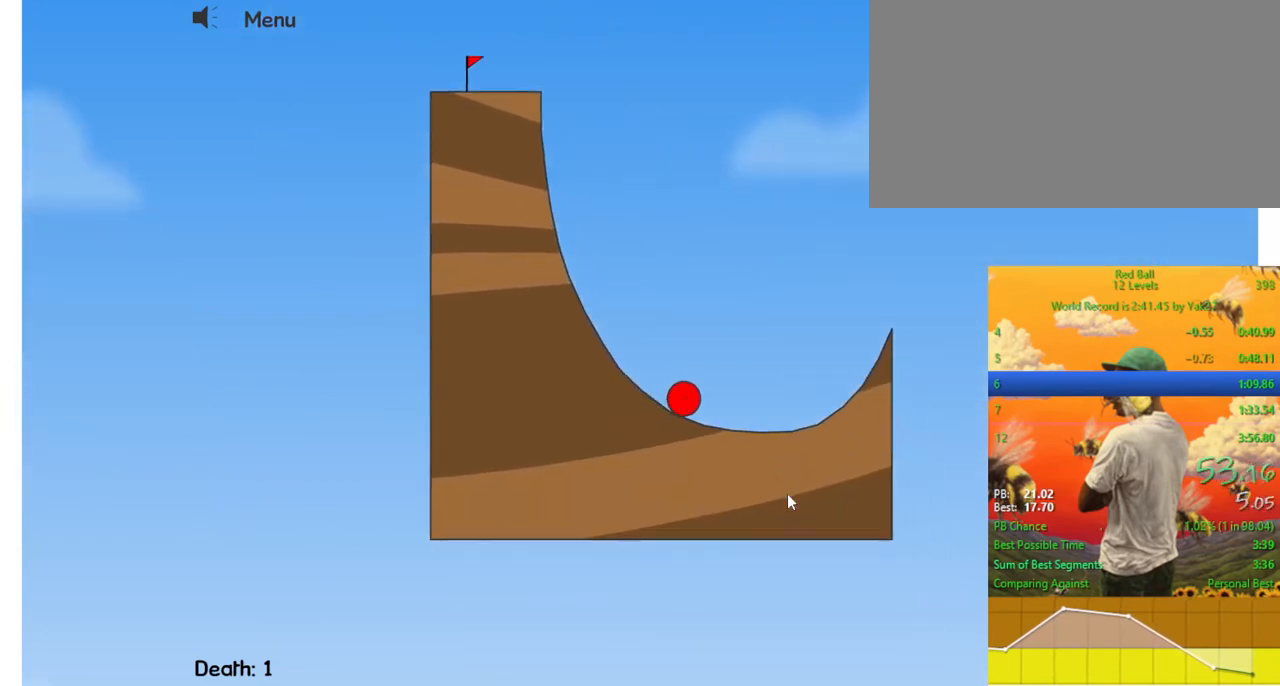
{"keys": ["right", "up"], "events": [[367, "up", "down"]]}
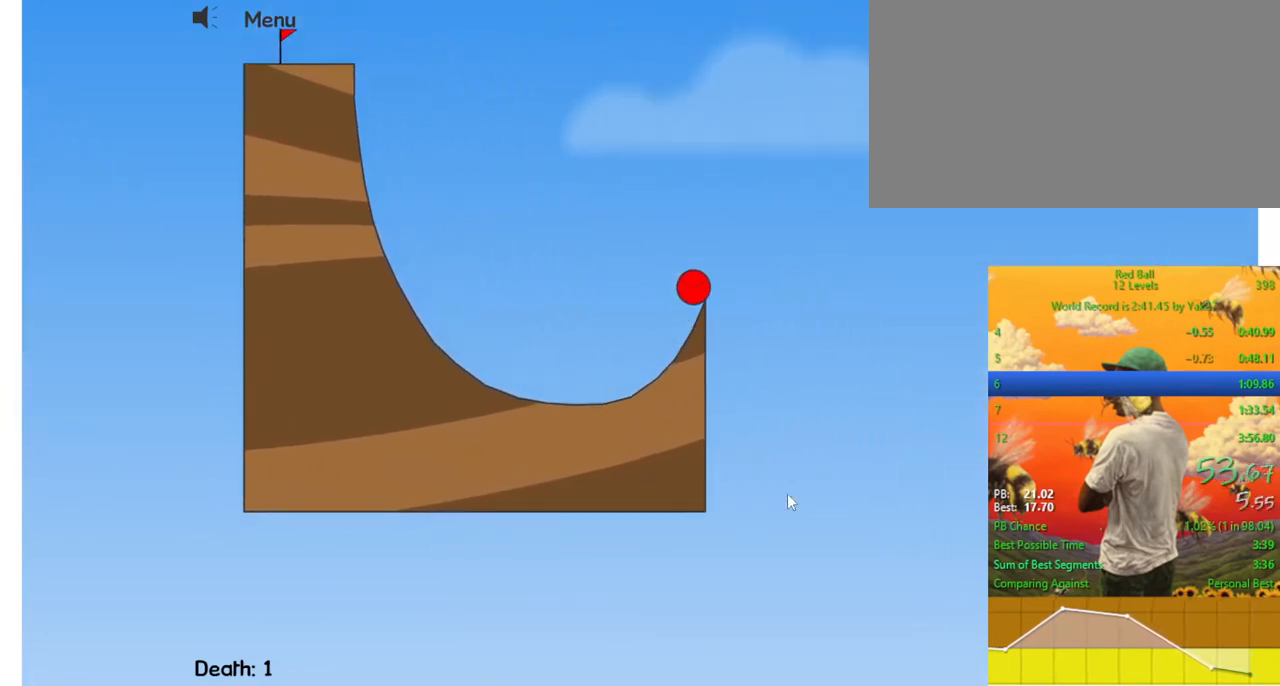
{"keys": ["right"], "events": [[200, "up", "up"]]}
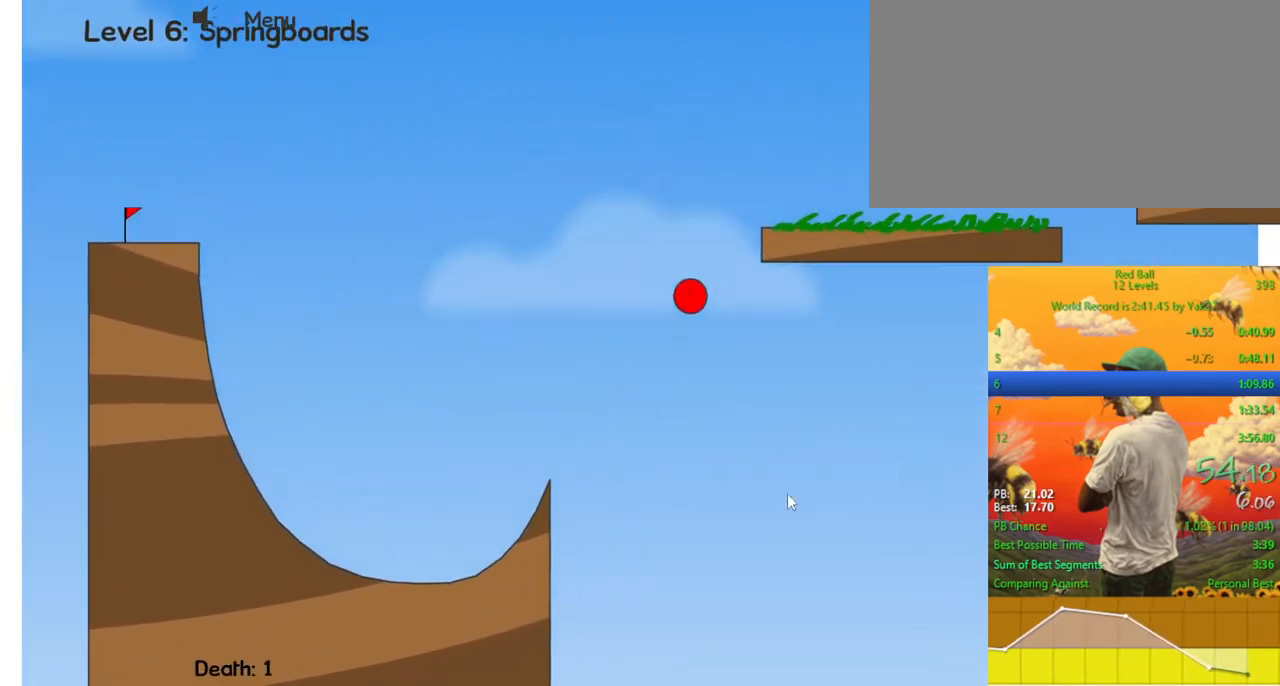
{"keys": ["right"], "events": []}
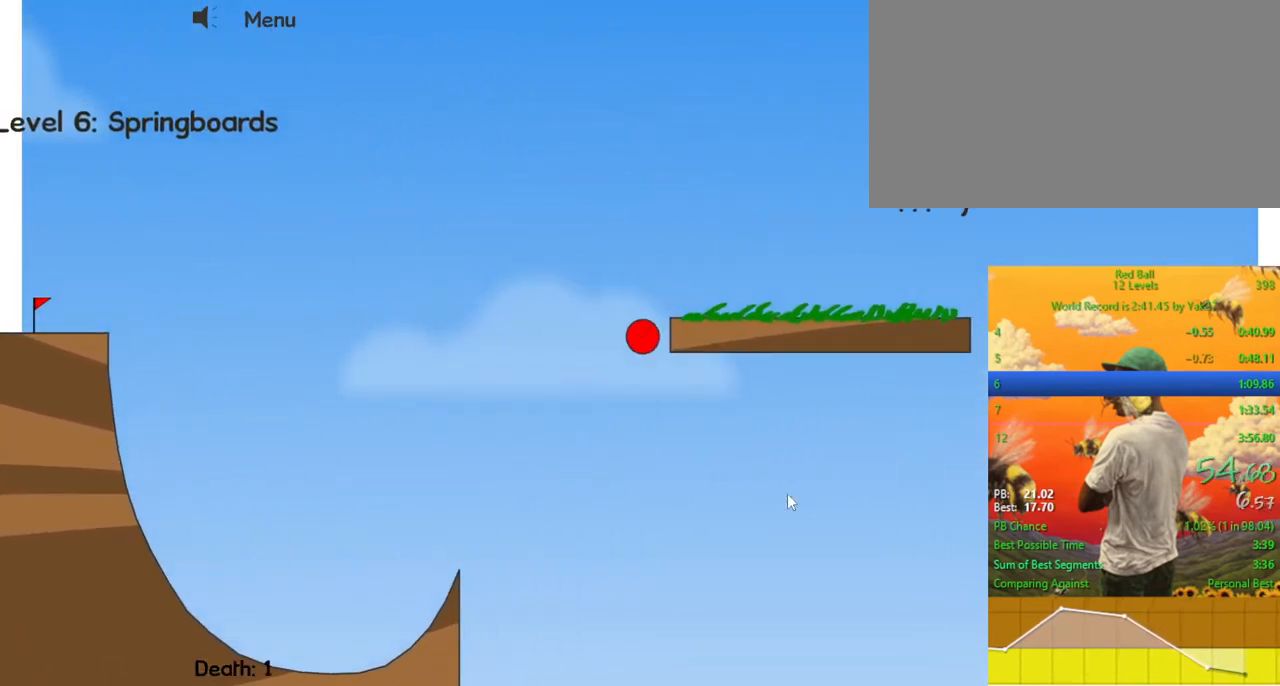
{"keys": ["r"], "events": [[300, "right", "up"], [467, "r", "down"]]}
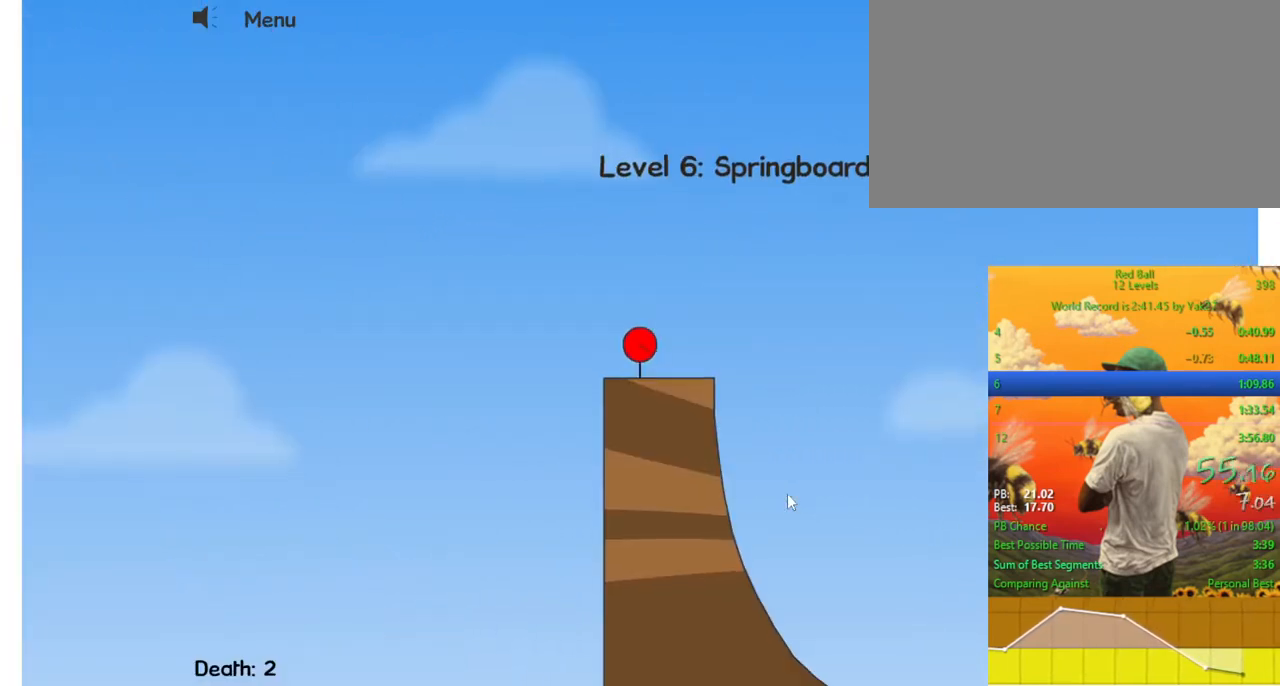
{"keys": [], "events": [[33, "r", "up"], [67, "right", "down"], [300, "up", "down"], [500, "right", "up"], [500, "up", "up"]]}
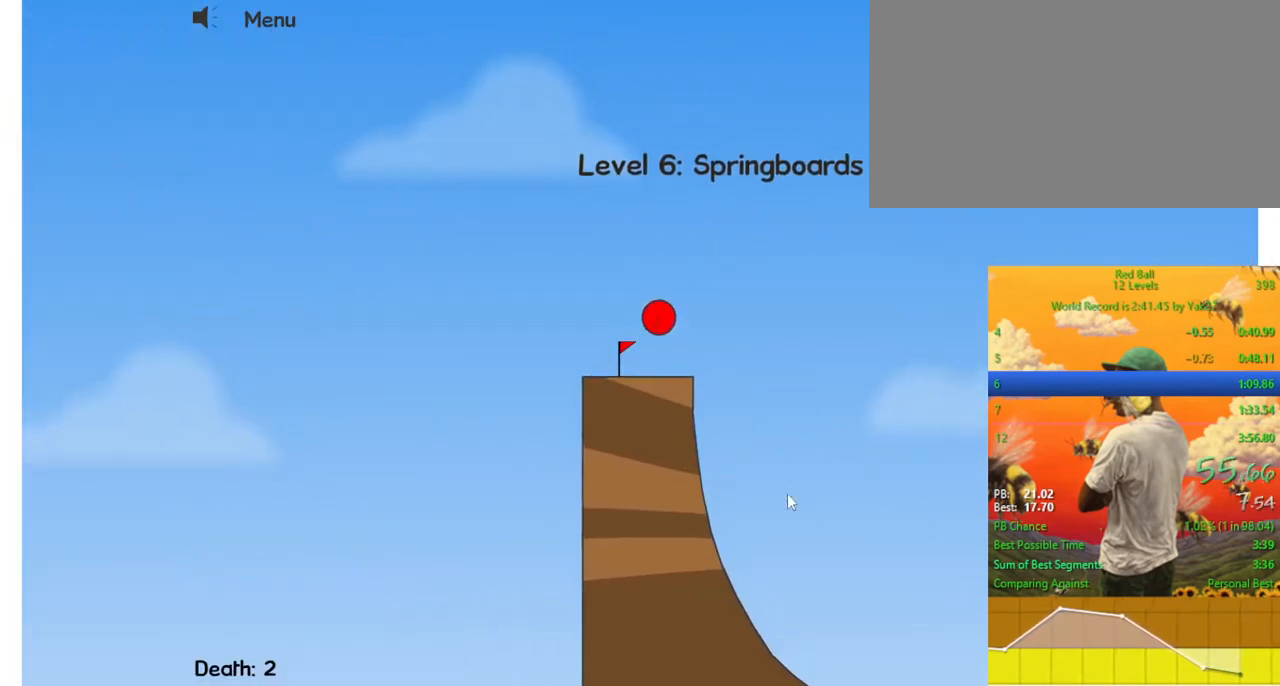
{"keys": [], "events": [[33, "left", "down"], [267, "left", "up"]]}
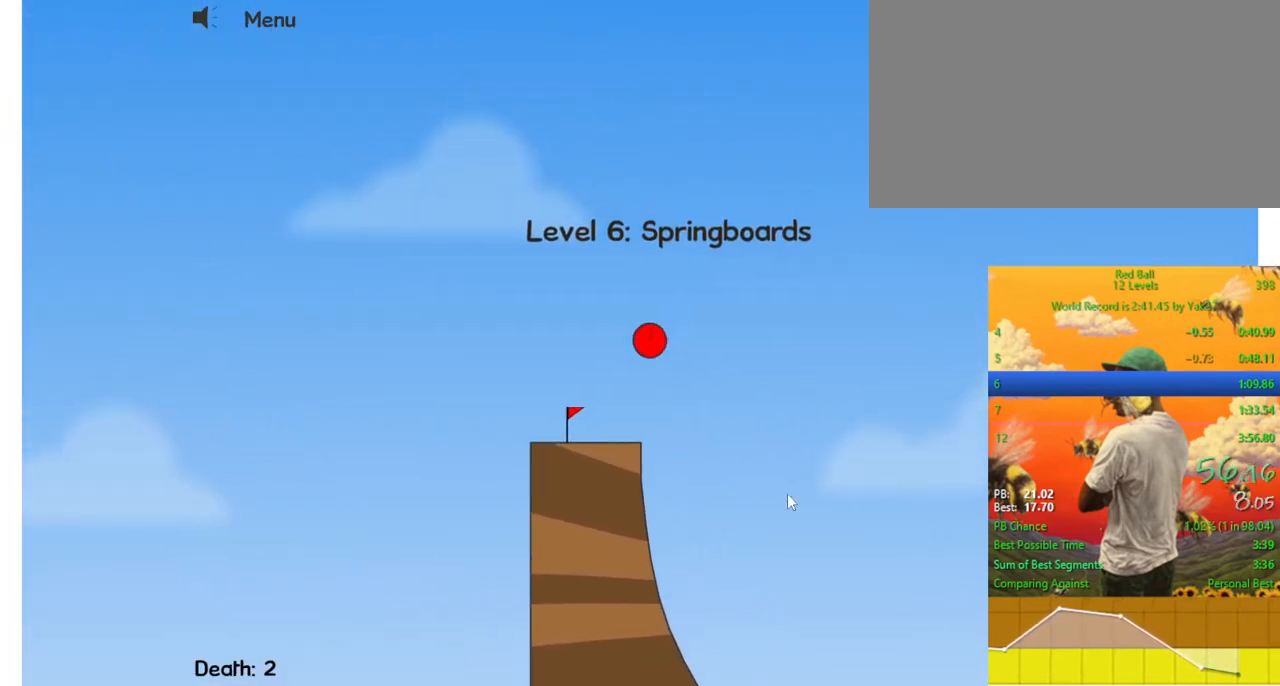
{"keys": [], "events": []}
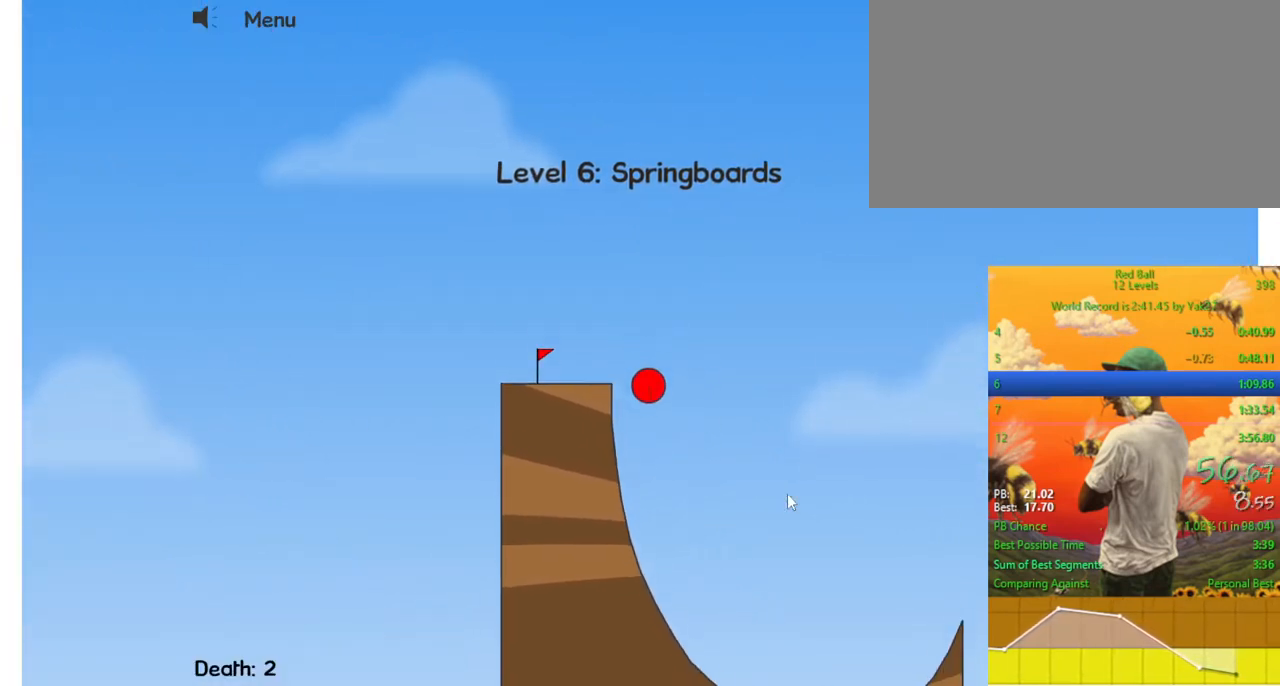
{"keys": ["right"], "events": [[267, "right", "down"]]}
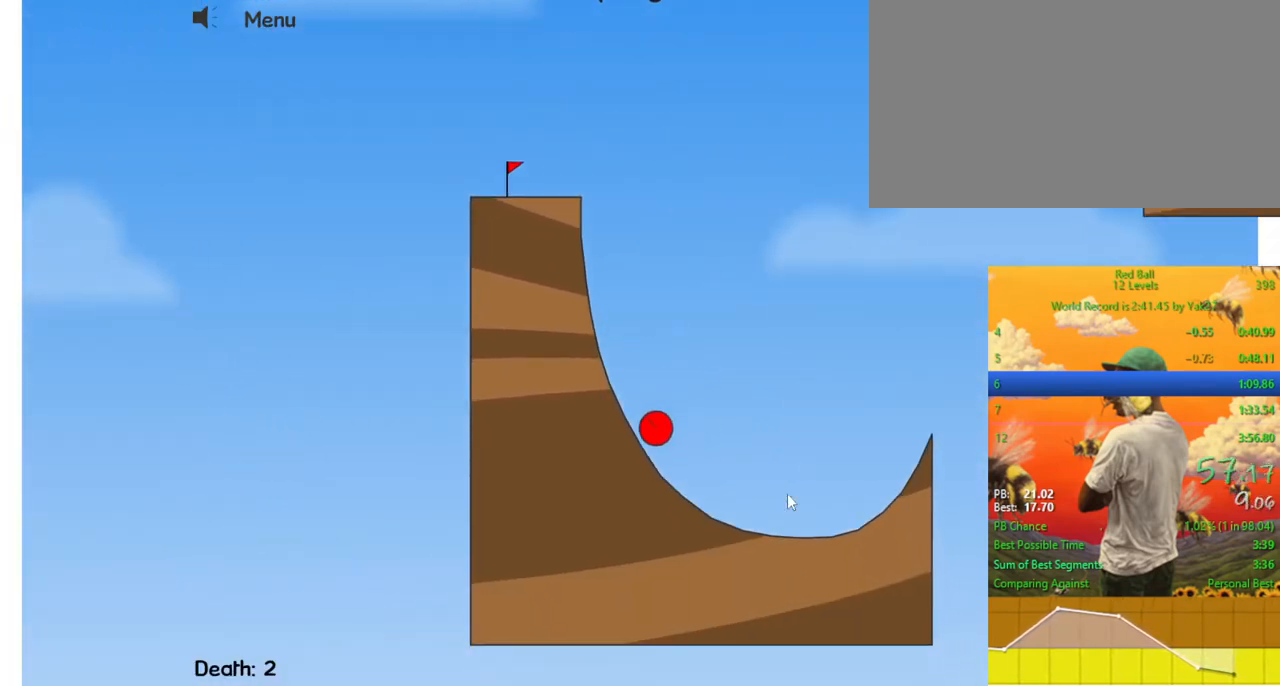
{"keys": ["right"], "events": []}
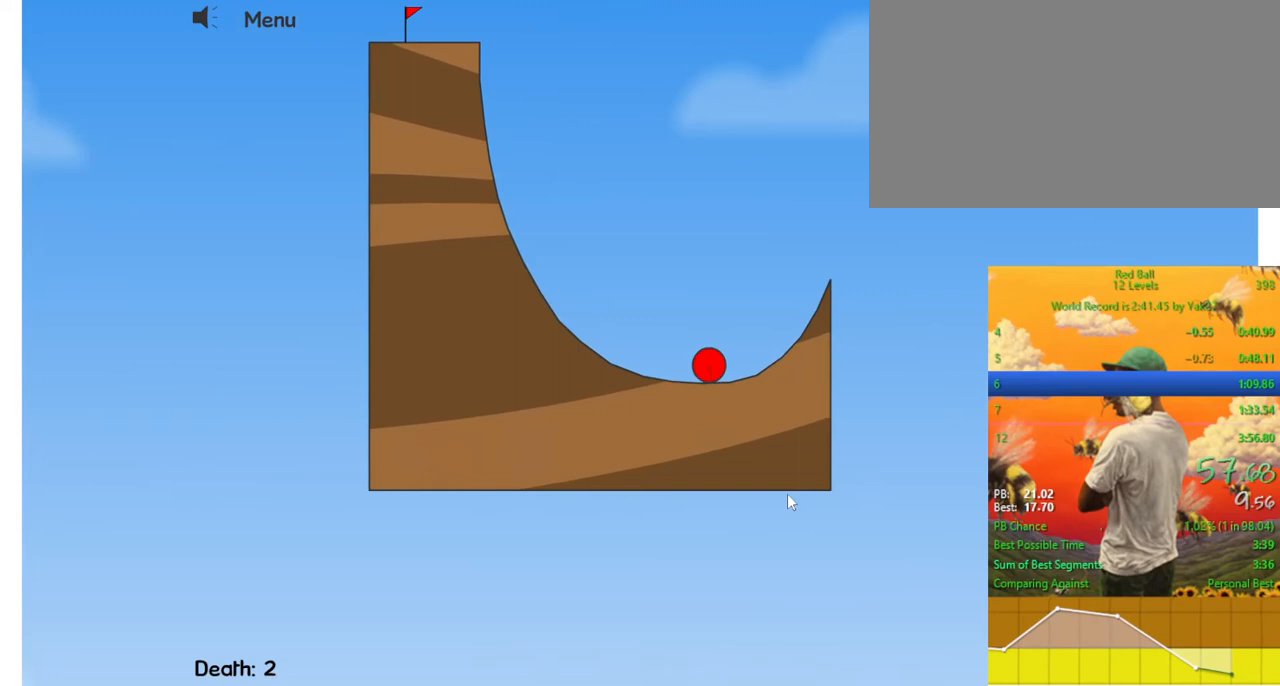
{"keys": ["right"], "events": [[200, "up", "down"], [467, "up", "up"]]}
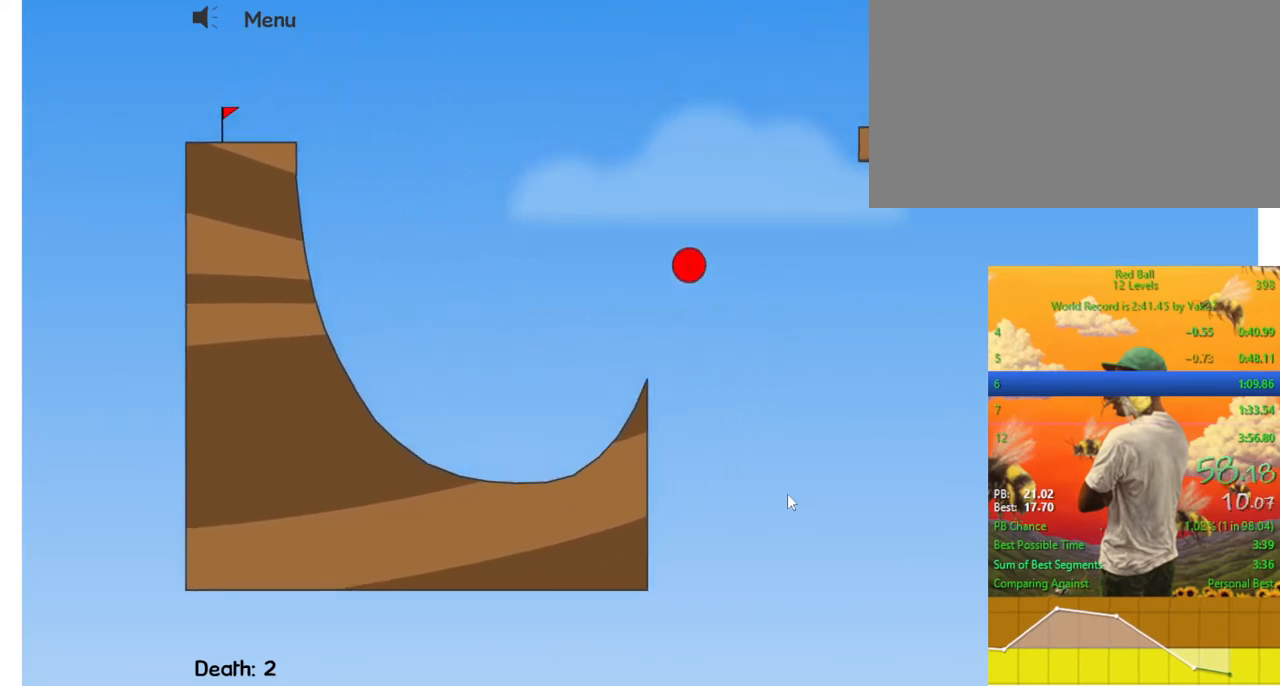
{"keys": ["right"], "events": []}